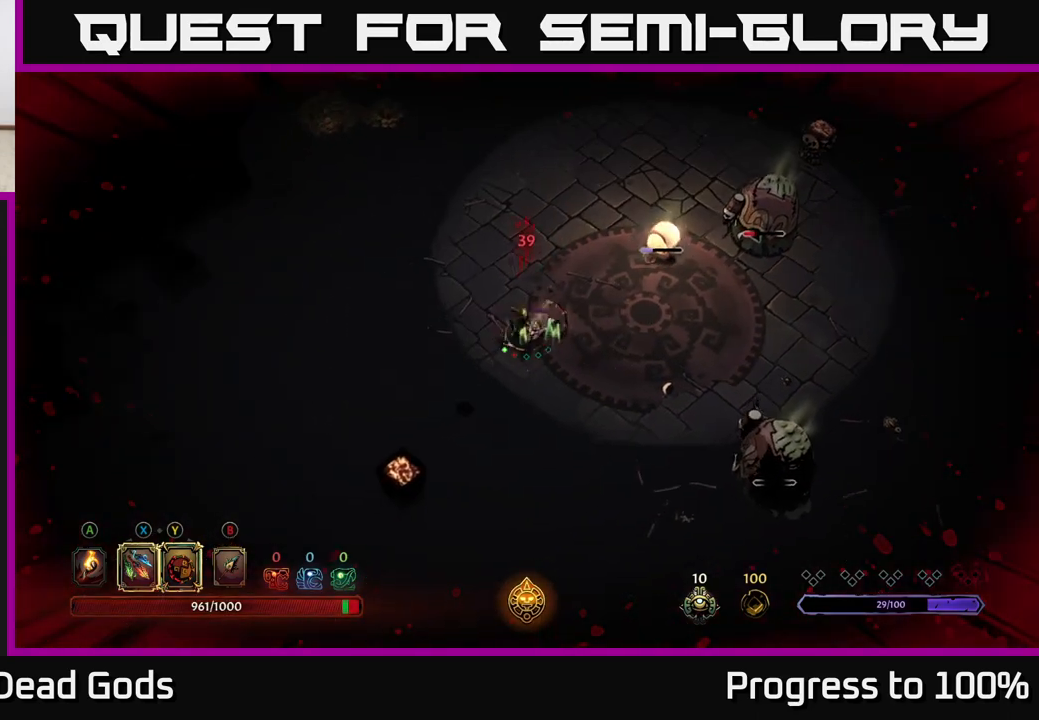
Gameplay with a controller (Xbox layout); each line is a JSON object with the inputs held at the frame after it. "events" lists button and stick changes between this image and that frame as [ms after this image, input, new state], when the widget could be followed in between.
{"buttons": [], "left_stick": "up-left", "right_stick": "center", "events": [[350, "left_stick", "up-left"]]}
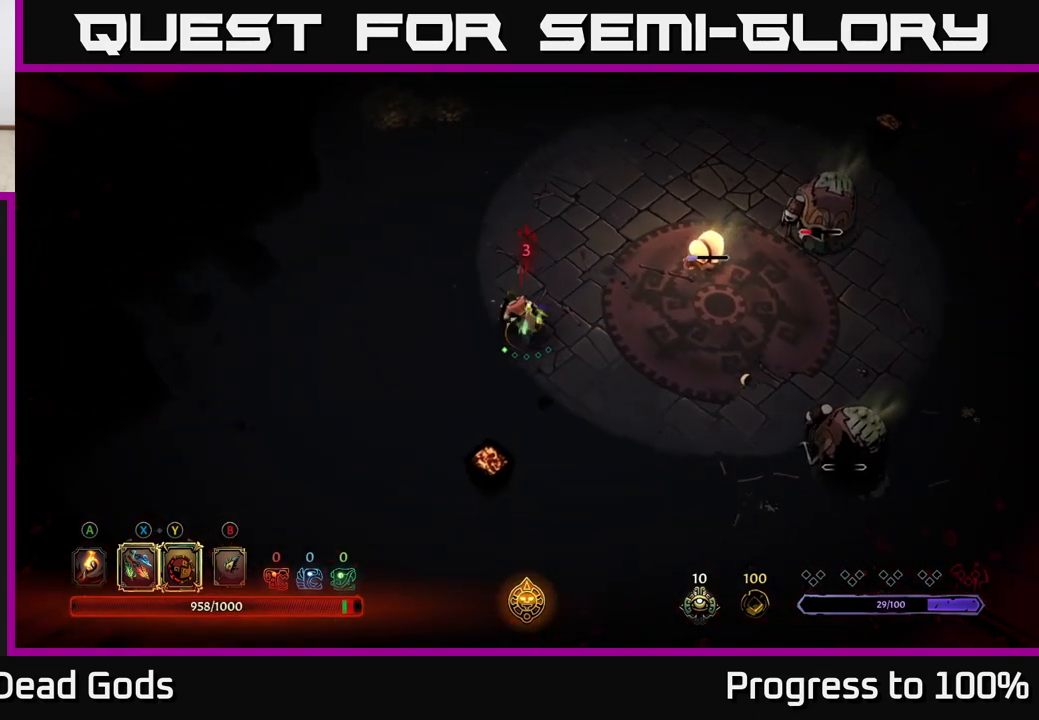
{"buttons": [], "left_stick": "right", "right_stick": "center", "events": [[150, "left_stick", "up"], [467, "left_stick", "right"]]}
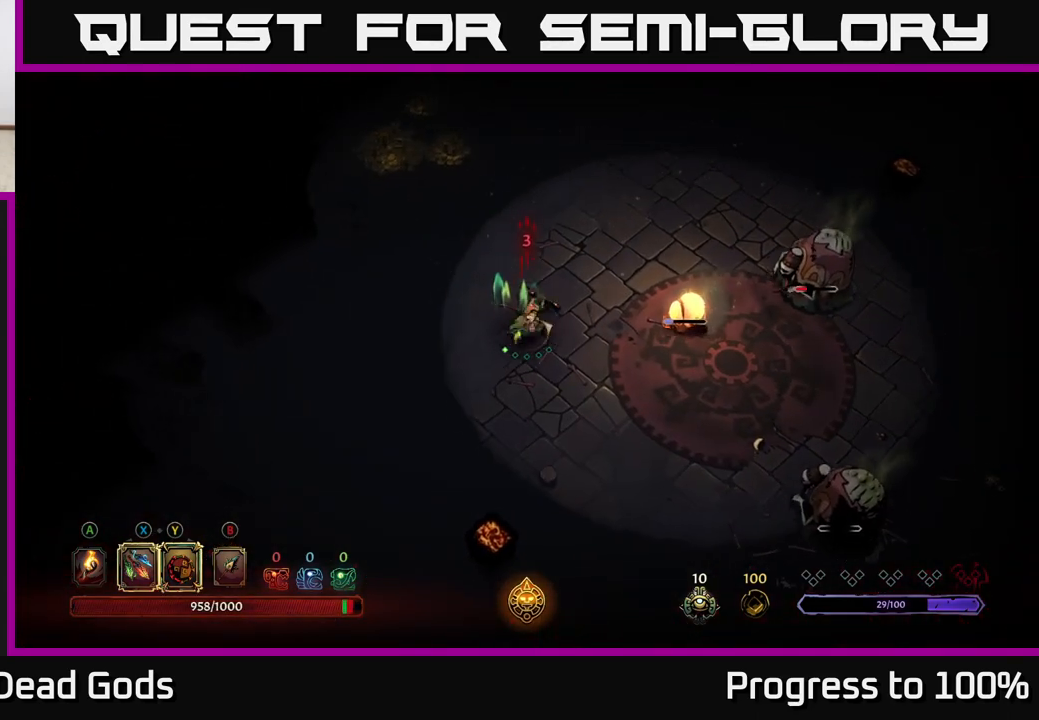
{"buttons": [], "left_stick": "center", "right_stick": "center", "events": [[17, "left_stick", "down-right"], [117, "left_stick", "center"]]}
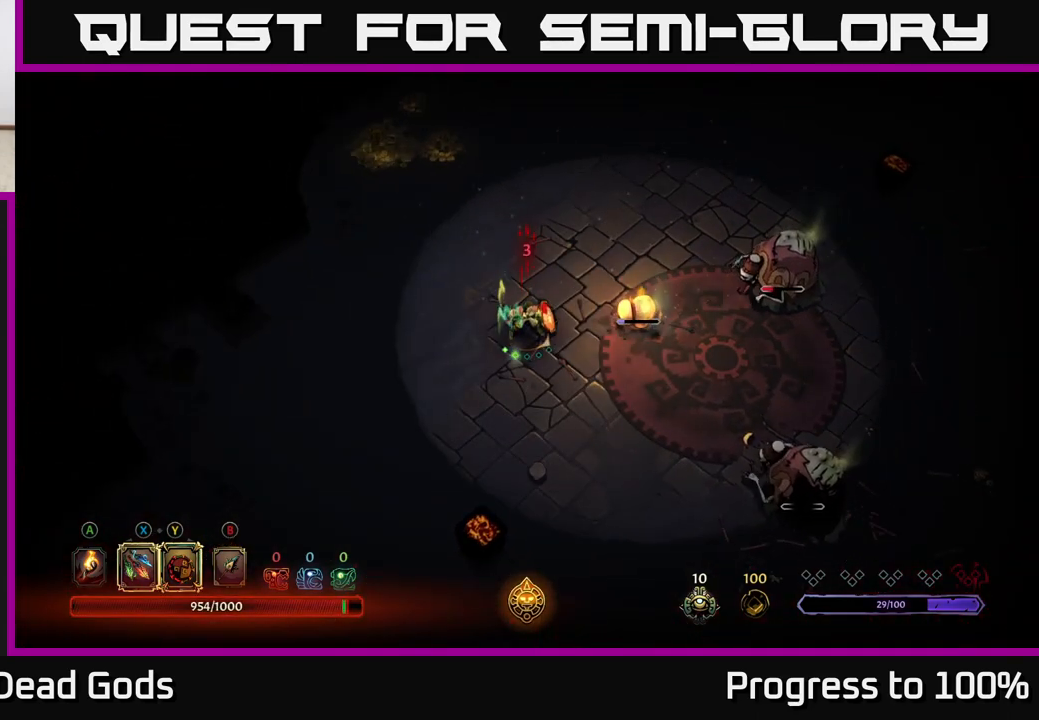
{"buttons": [], "left_stick": "center", "right_stick": "center", "events": [[233, "X", "down"], [350, "X", "up"]]}
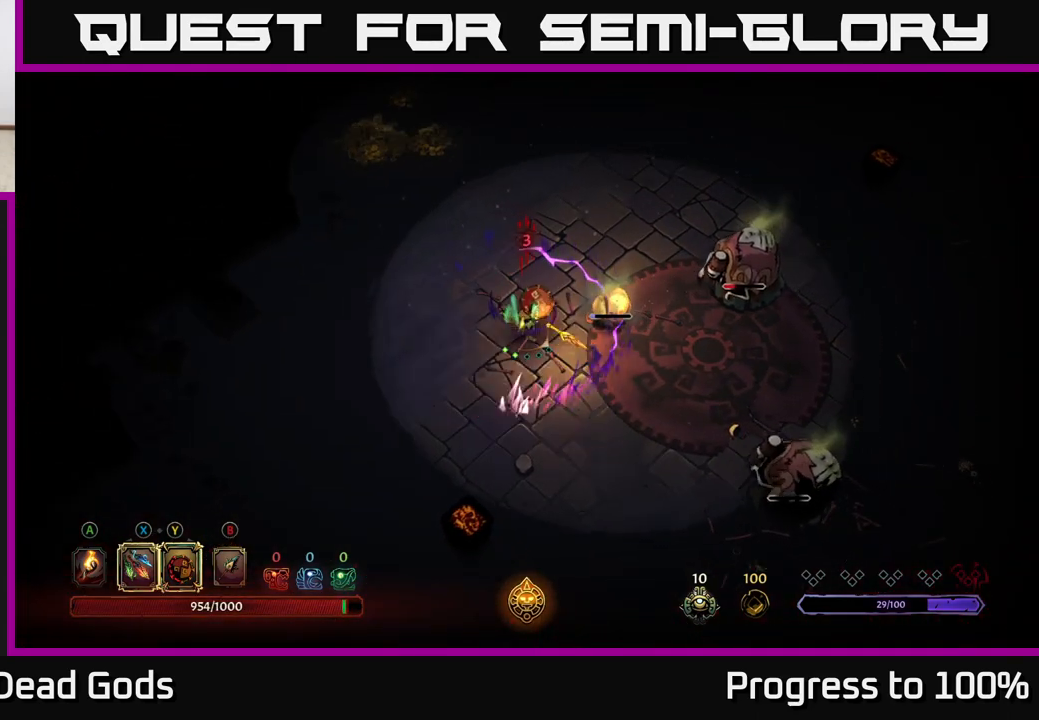
{"buttons": [], "left_stick": "up-right", "right_stick": "center", "events": [[83, "X", "down"], [200, "X", "up"], [400, "left_stick", "up-right"]]}
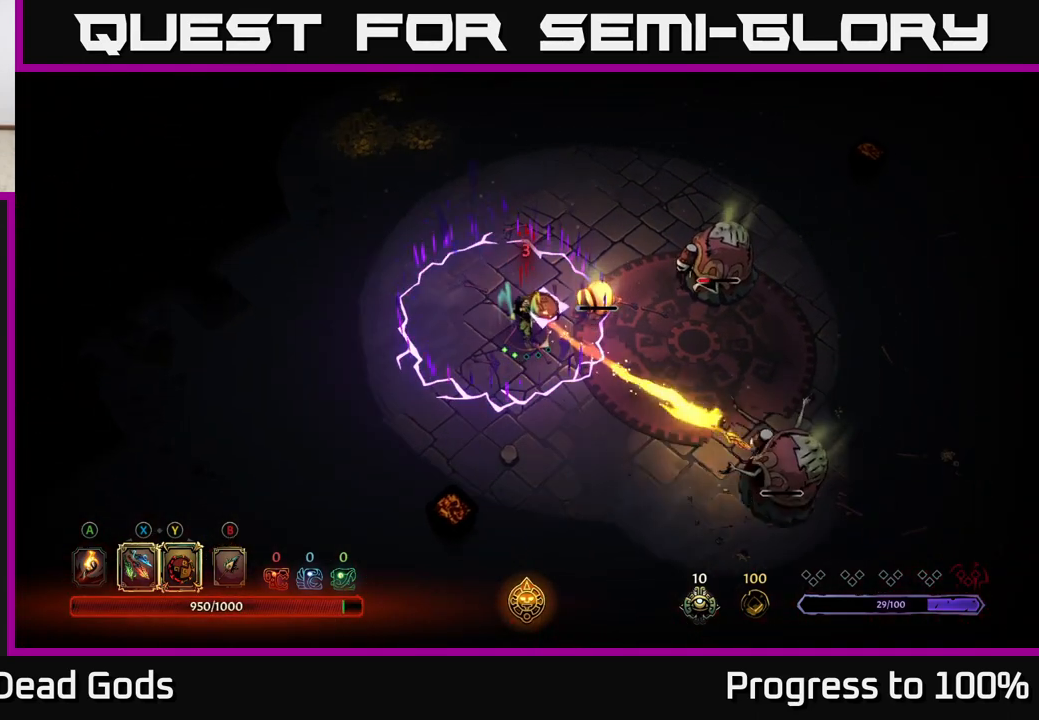
{"buttons": [], "left_stick": "down-right", "right_stick": "center", "events": [[117, "R2", "down"], [117, "left_stick", "down-right"], [300, "R2", "up"]]}
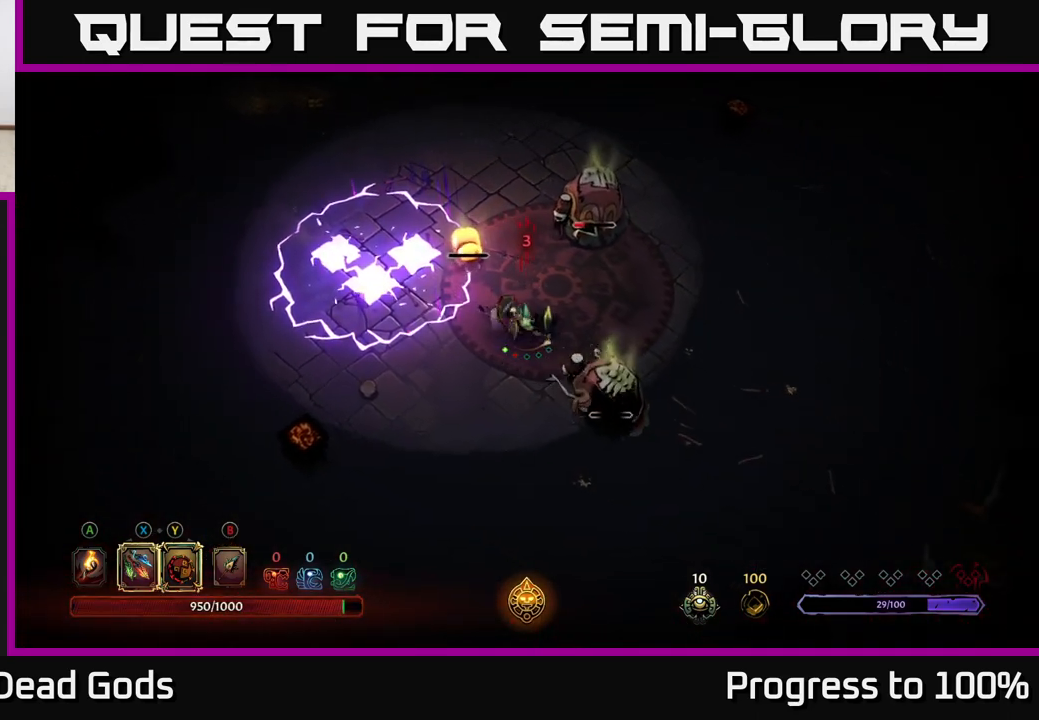
{"buttons": [], "left_stick": "up-right", "right_stick": "center", "events": [[50, "left_stick", "center"], [233, "left_stick", "up-right"]]}
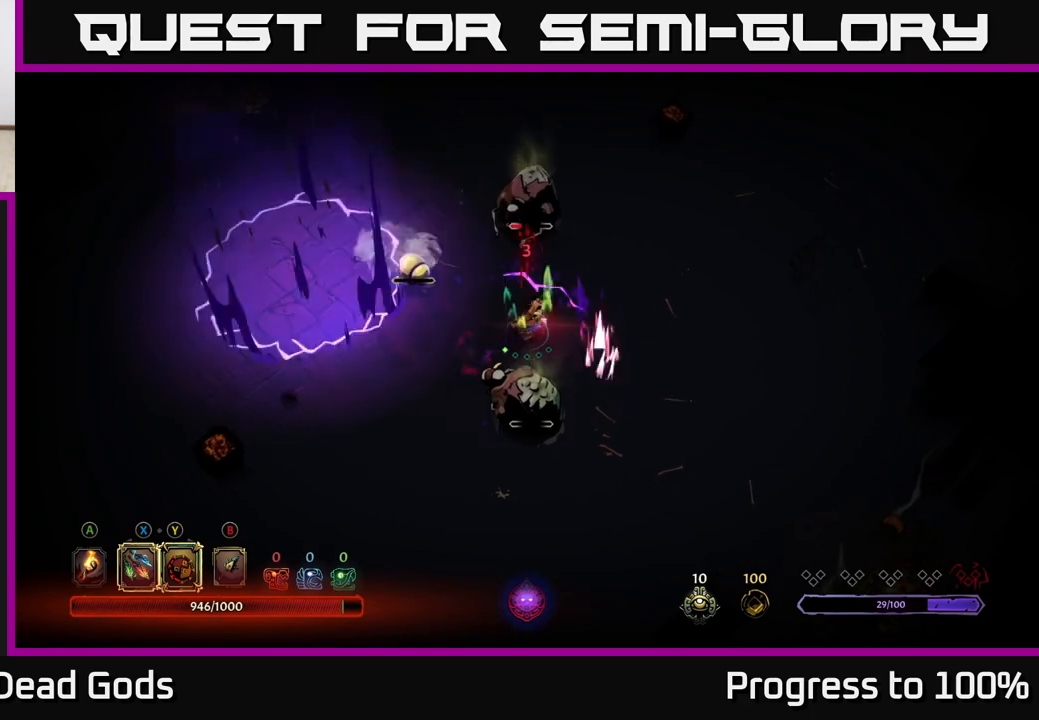
{"buttons": [], "left_stick": "up-right", "right_stick": "center", "events": [[167, "left_stick", "right"], [383, "left_stick", "up-right"]]}
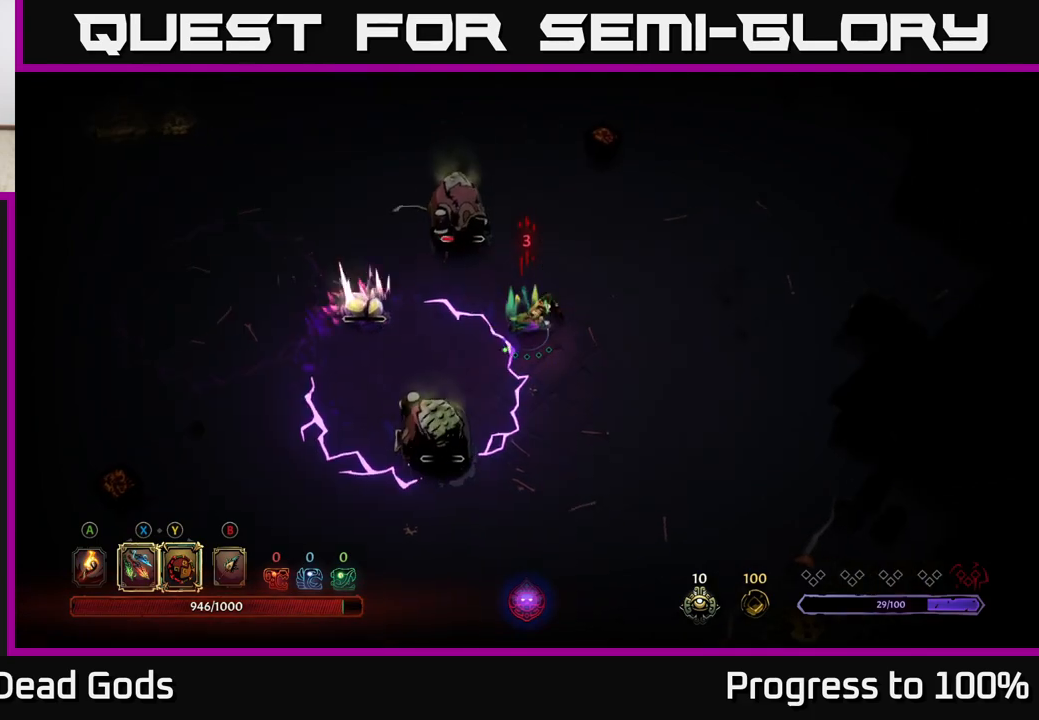
{"buttons": ["X"], "left_stick": "left", "right_stick": "center", "events": [[400, "left_stick", "left"], [450, "X", "down"]]}
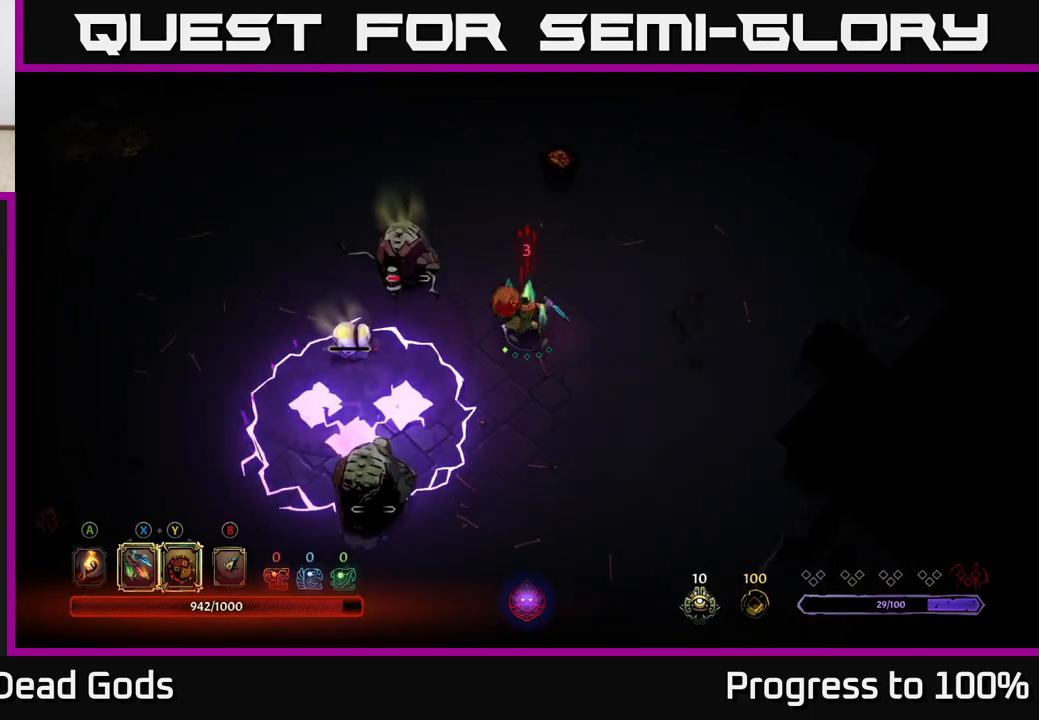
{"buttons": [], "left_stick": "up-left", "right_stick": "center", "events": [[100, "X", "up"], [367, "X", "down"], [483, "left_stick", "up-left"], [500, "X", "up"]]}
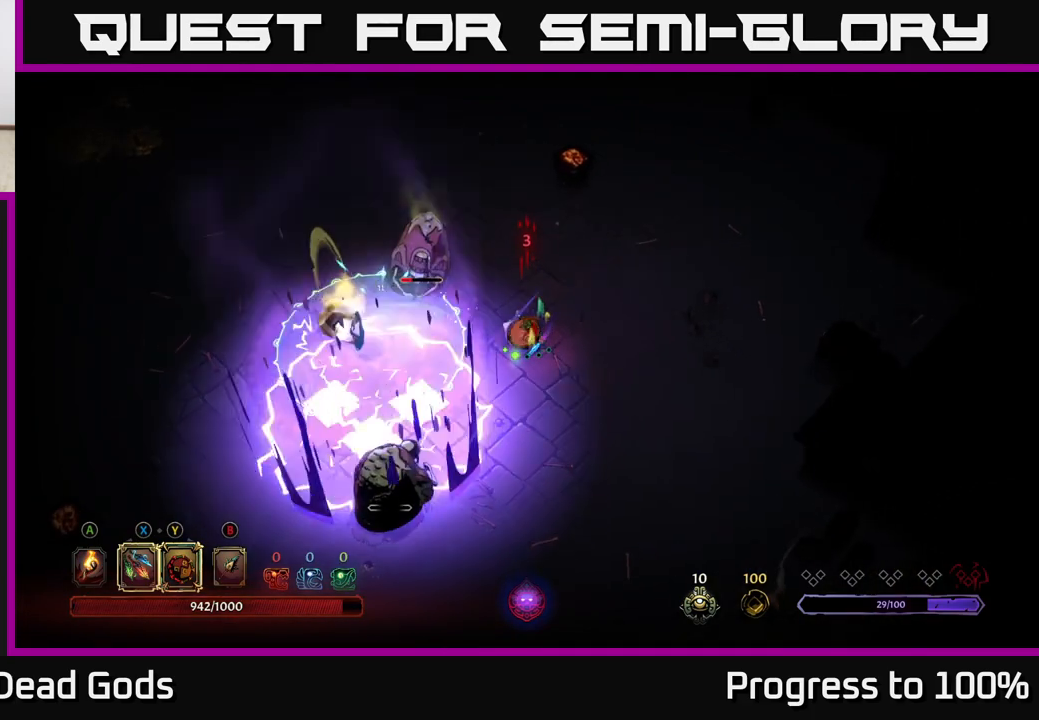
{"buttons": [], "left_stick": "up-left", "right_stick": "center", "events": [[217, "X", "down"], [333, "X", "up"]]}
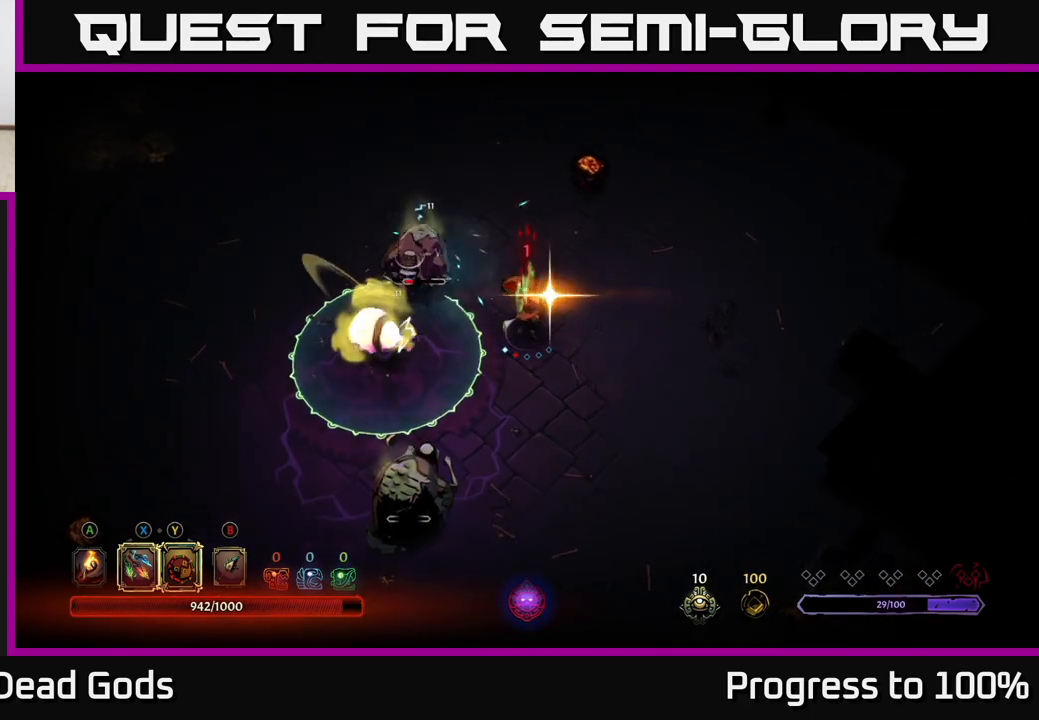
{"buttons": [], "left_stick": "up-right", "right_stick": "center", "events": [[50, "left_stick", "up"], [267, "left_stick", "up-right"]]}
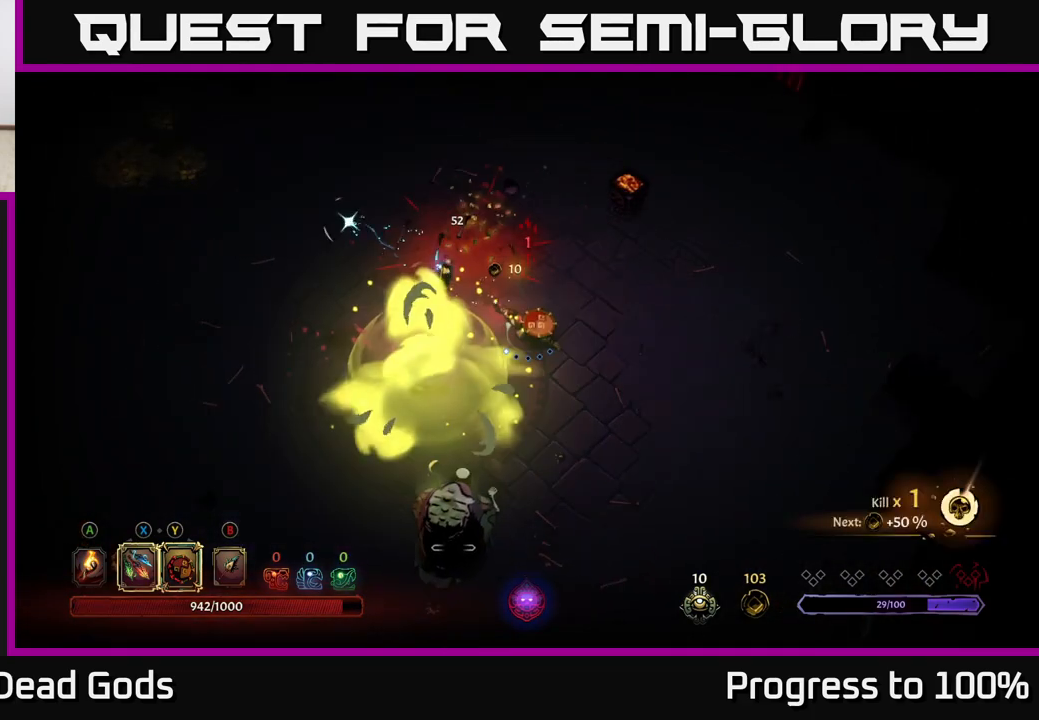
{"buttons": [], "left_stick": "down-left", "right_stick": "center", "events": [[117, "left_stick", "up-left"], [167, "left_stick", "down-left"]]}
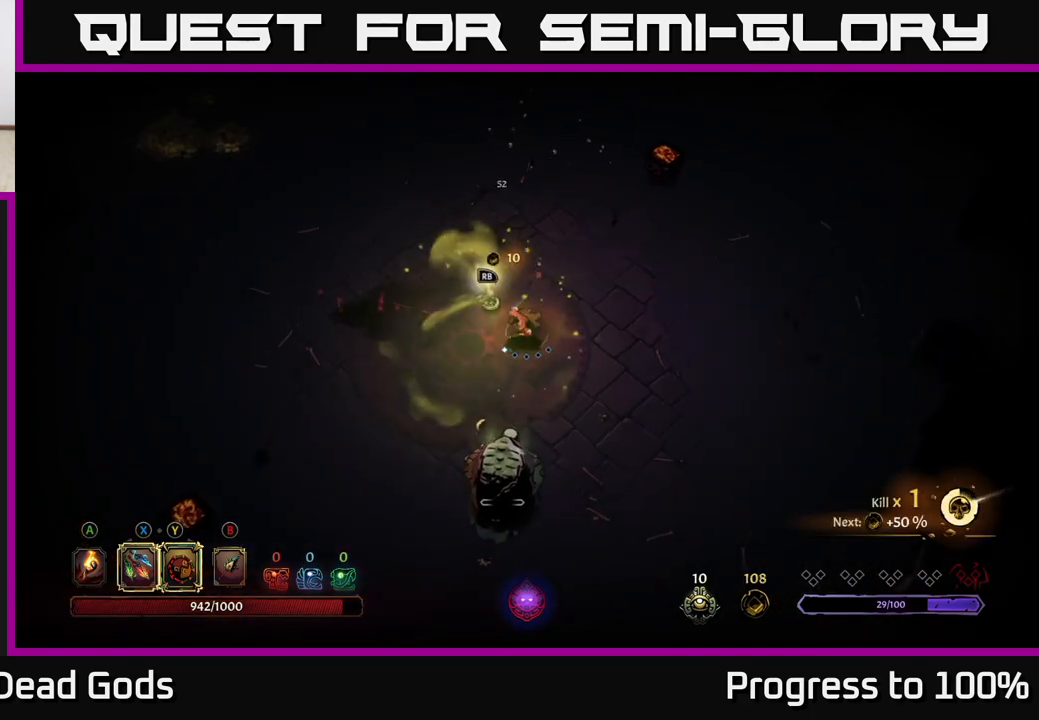
{"buttons": ["X"], "left_stick": "down", "right_stick": "center", "events": [[100, "left_stick", "down"], [433, "X", "down"]]}
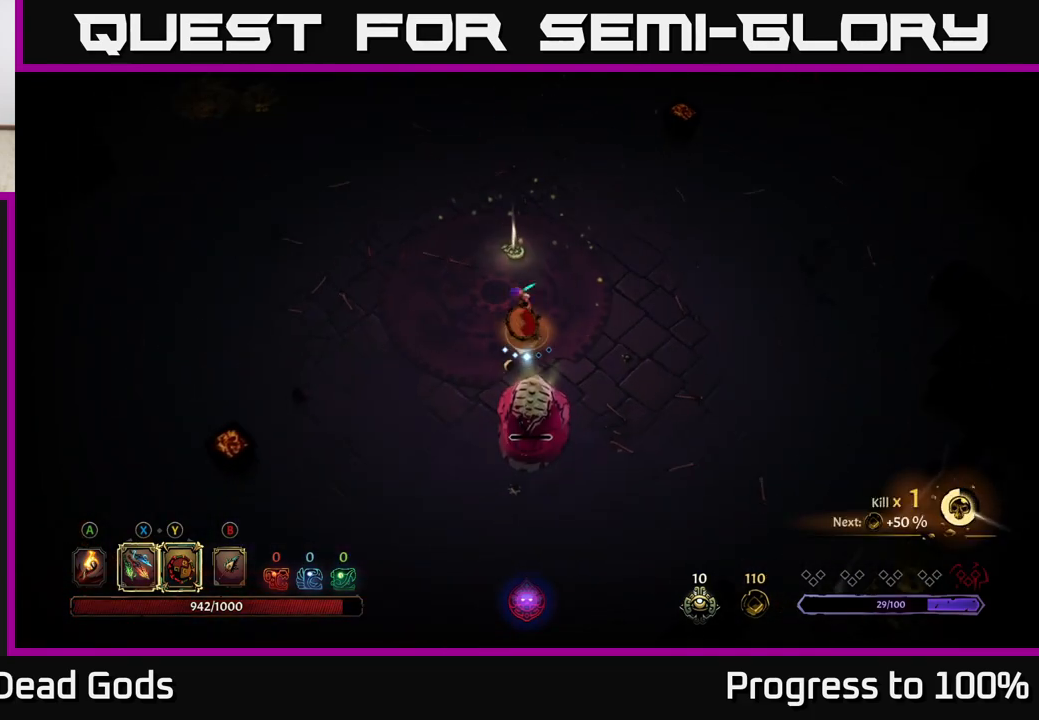
{"buttons": [], "left_stick": "center", "right_stick": "center", "events": [[83, "X", "up"], [300, "X", "down"], [450, "X", "up"], [483, "left_stick", "center"]]}
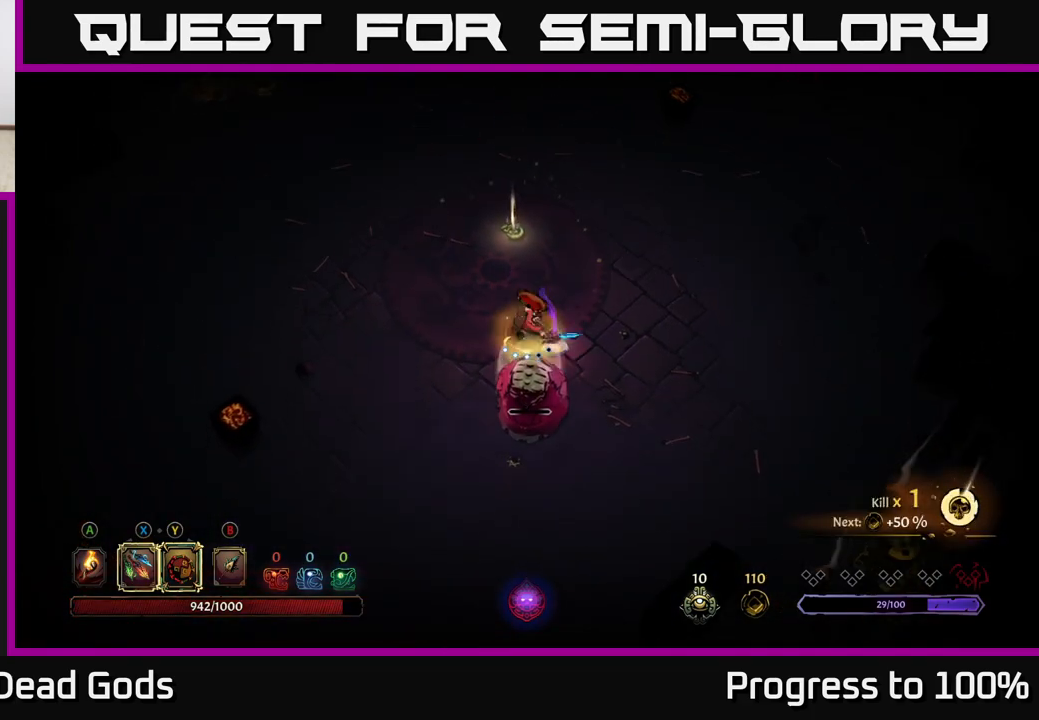
{"buttons": ["Y"], "left_stick": "center", "right_stick": "center", "events": [[300, "Y", "down"]]}
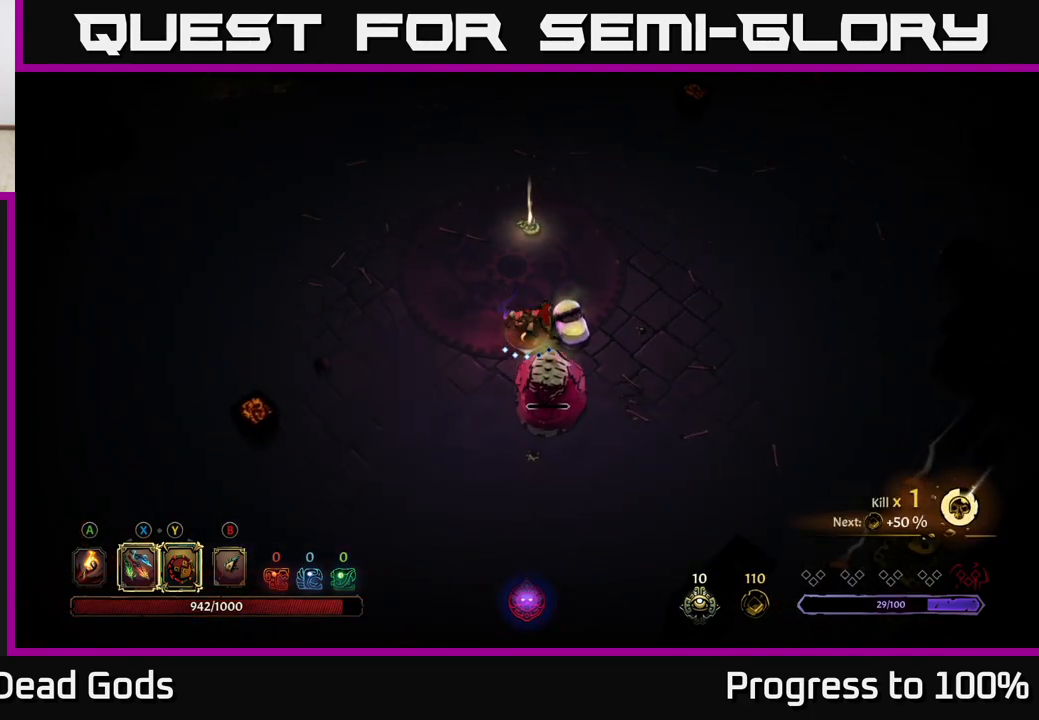
{"buttons": [], "left_stick": "down-right", "right_stick": "center", "events": [[400, "Y", "up"], [417, "left_stick", "down-right"]]}
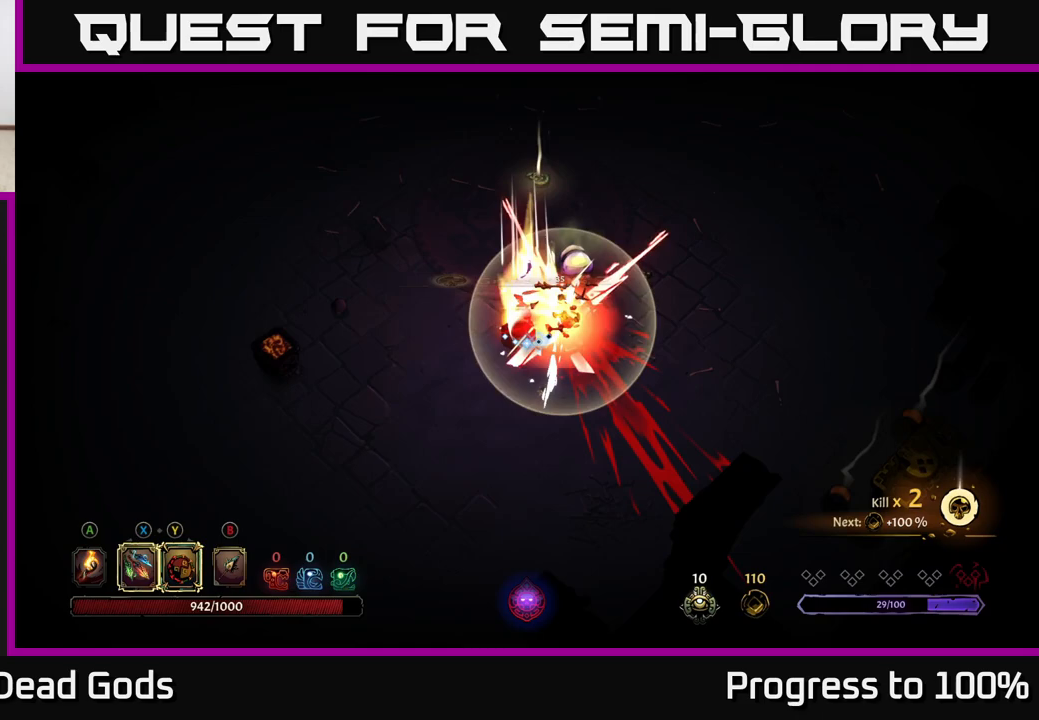
{"buttons": [], "left_stick": "up-right", "right_stick": "center", "events": [[33, "left_stick", "down"], [267, "left_stick", "up-right"], [317, "X", "down"], [450, "X", "up"]]}
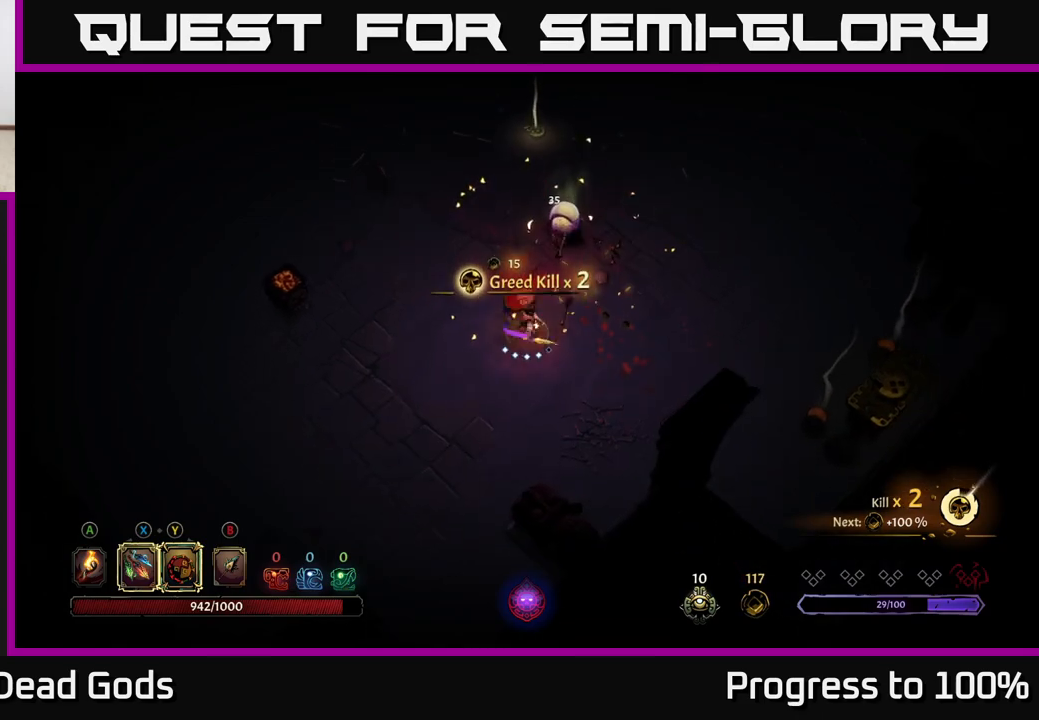
{"buttons": [], "left_stick": "up", "right_stick": "center", "events": [[150, "X", "down"], [300, "X", "up"], [333, "left_stick", "up"]]}
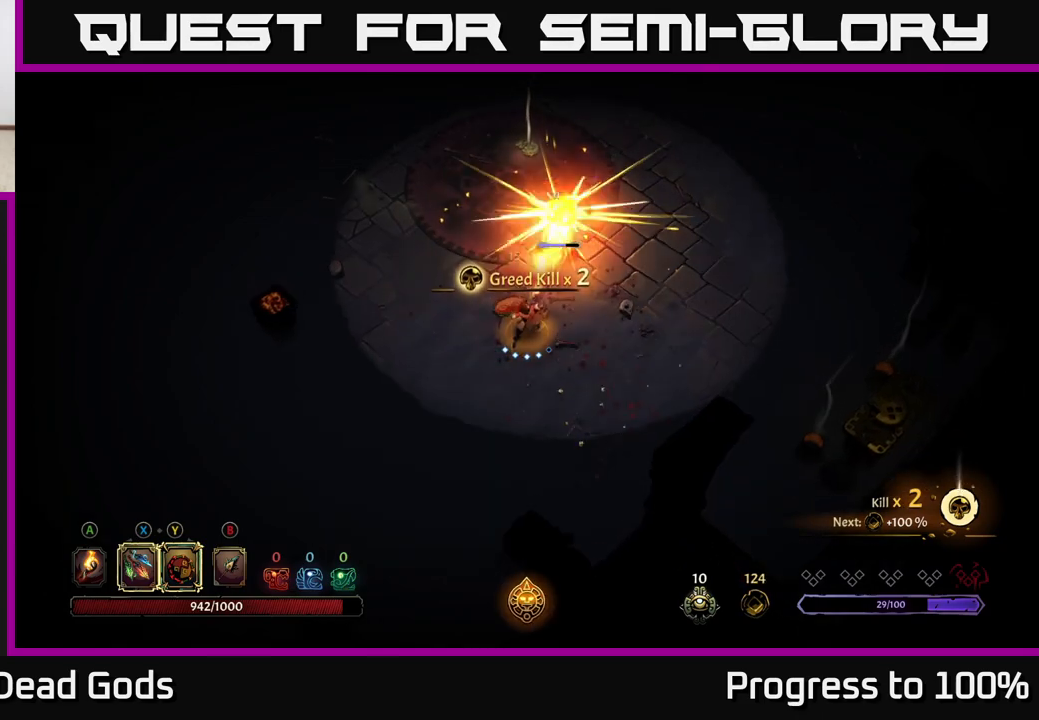
{"buttons": [], "left_stick": "up", "right_stick": "center", "events": [[67, "Y", "down"], [133, "Y", "up"]]}
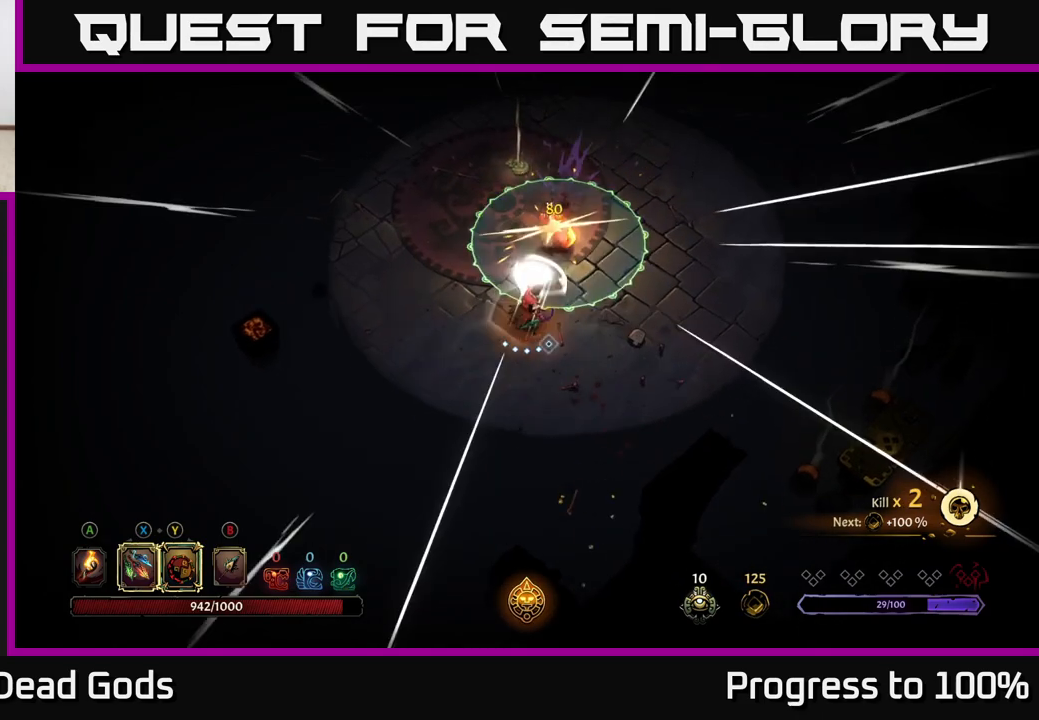
{"buttons": [], "left_stick": "up", "right_stick": "center", "events": [[50, "left_stick", "center"], [333, "left_stick", "up"]]}
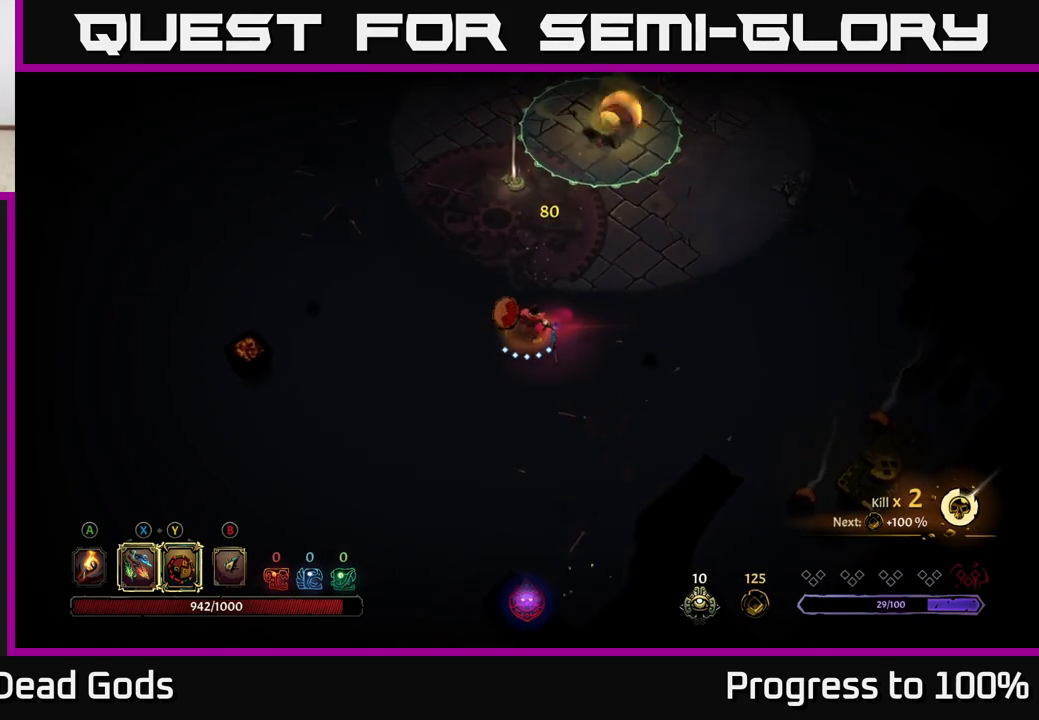
{"buttons": [], "left_stick": "up", "right_stick": "center", "events": []}
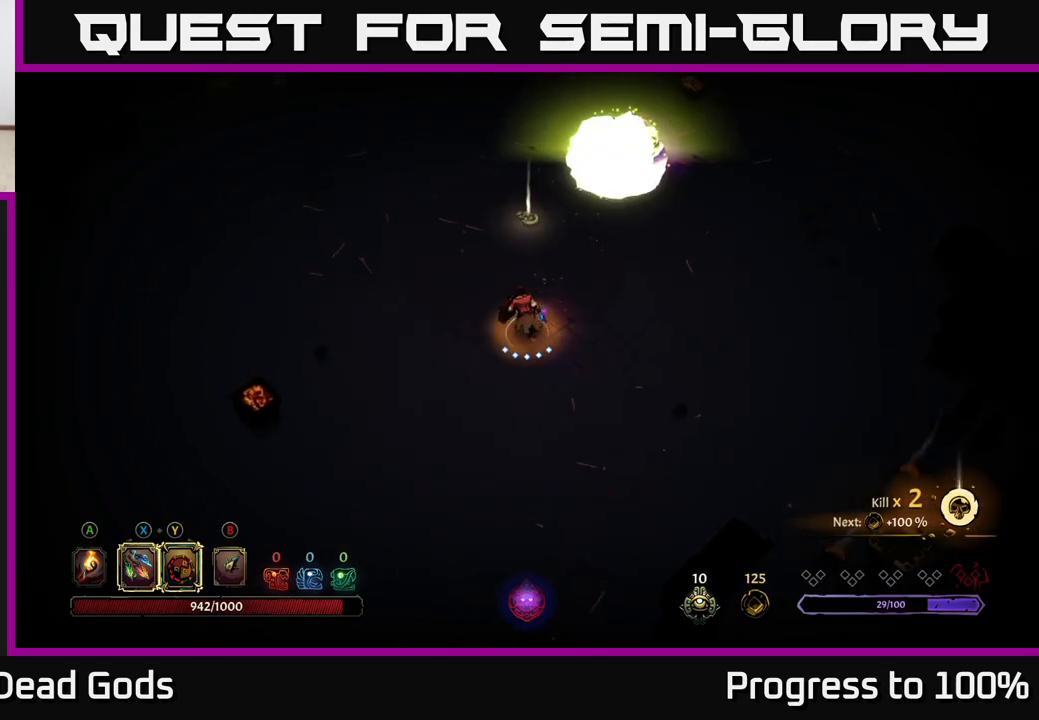
{"buttons": [], "left_stick": "center", "right_stick": "center", "events": [[100, "left_stick", "center"], [133, "START", "down"], [250, "START", "up"]]}
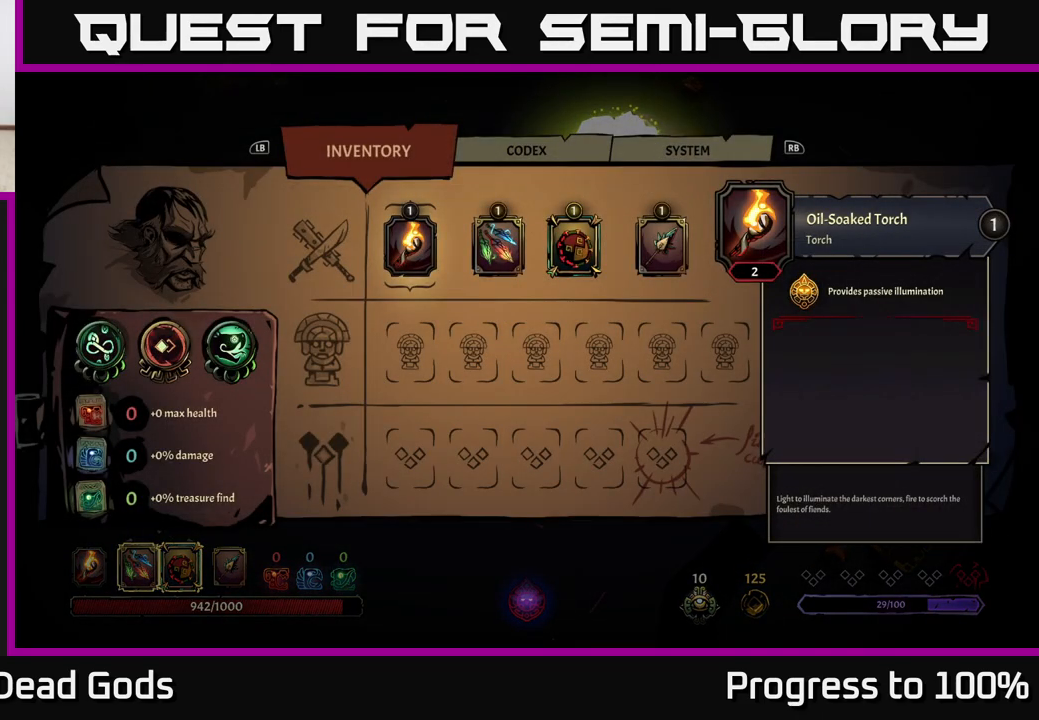
{"buttons": [], "left_stick": "center", "right_stick": "center", "events": [[233, "left_stick", "right"], [383, "left_stick", "center"]]}
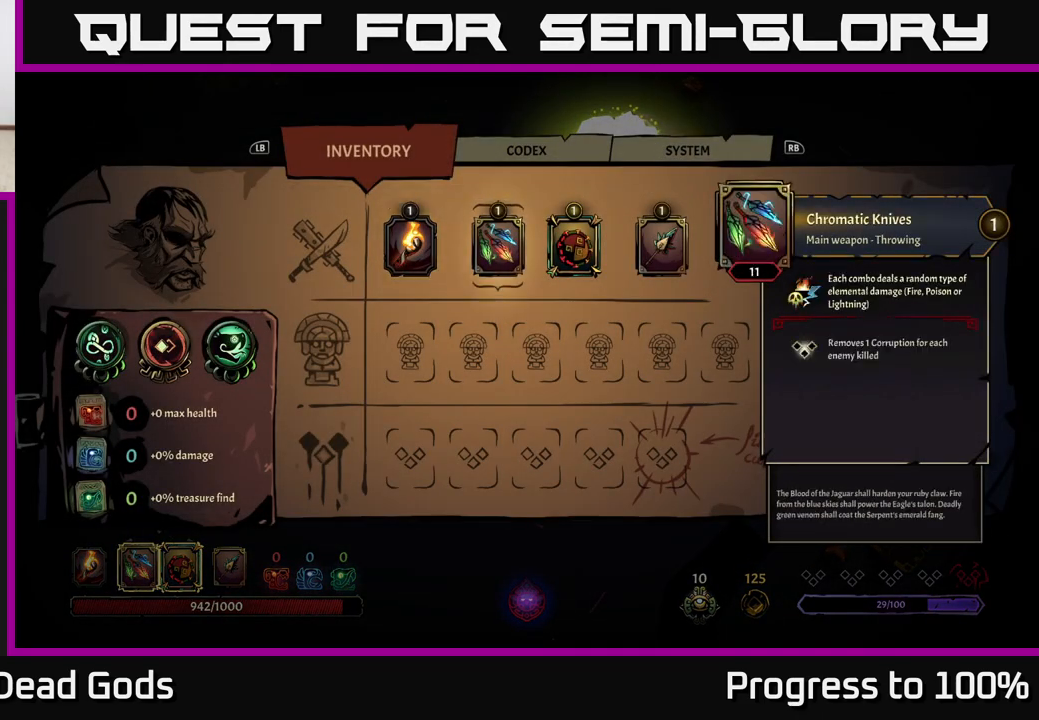
{"buttons": [], "left_stick": "right", "right_stick": "center", "events": [[383, "left_stick", "right"]]}
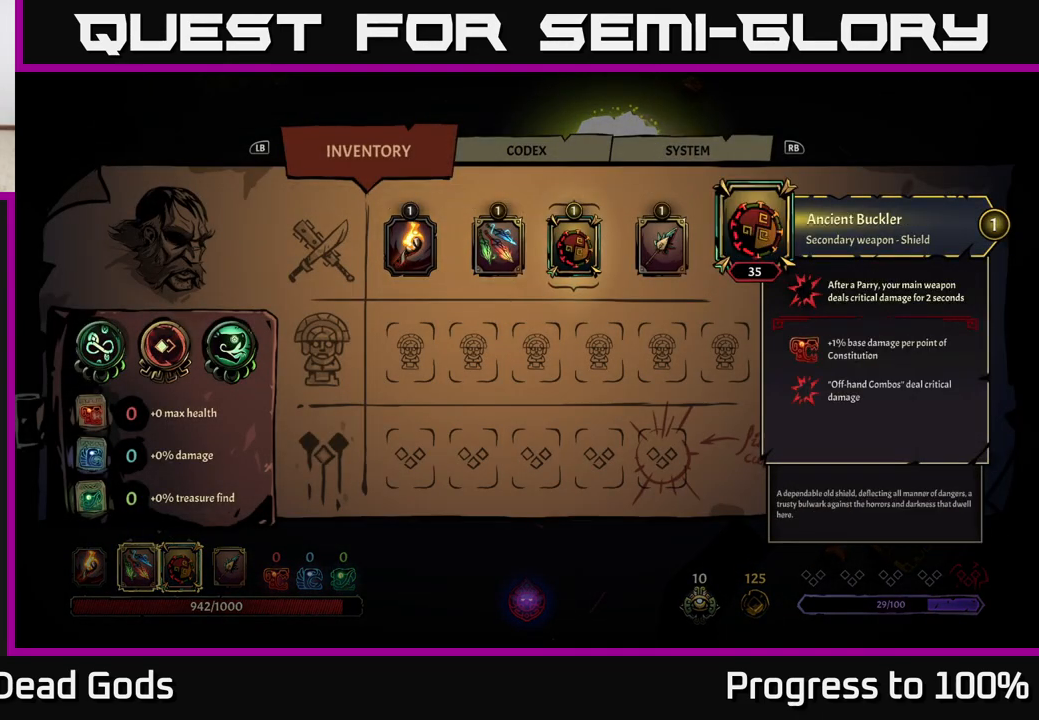
{"buttons": [], "left_stick": "center", "right_stick": "center", "events": [[67, "left_stick", "center"], [200, "left_stick", "right"], [317, "left_stick", "center"]]}
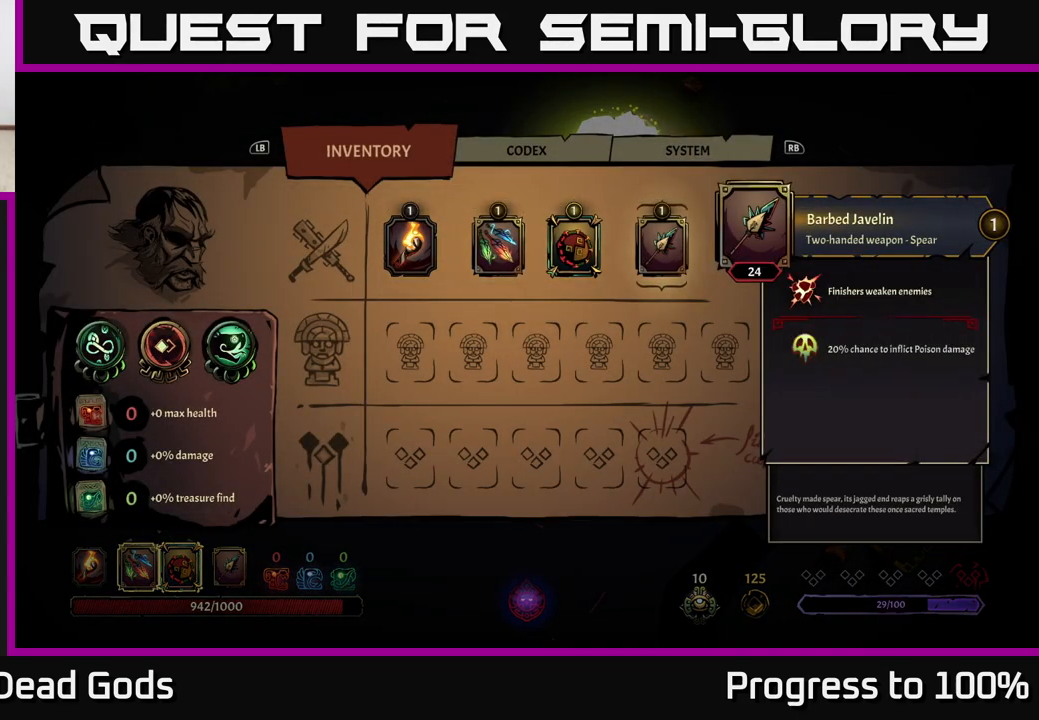
{"buttons": [], "left_stick": "left", "right_stick": "center", "events": [[33, "left_stick", "left"], [183, "left_stick", "center"], [233, "left_stick", "right"], [383, "left_stick", "center"], [467, "left_stick", "left"]]}
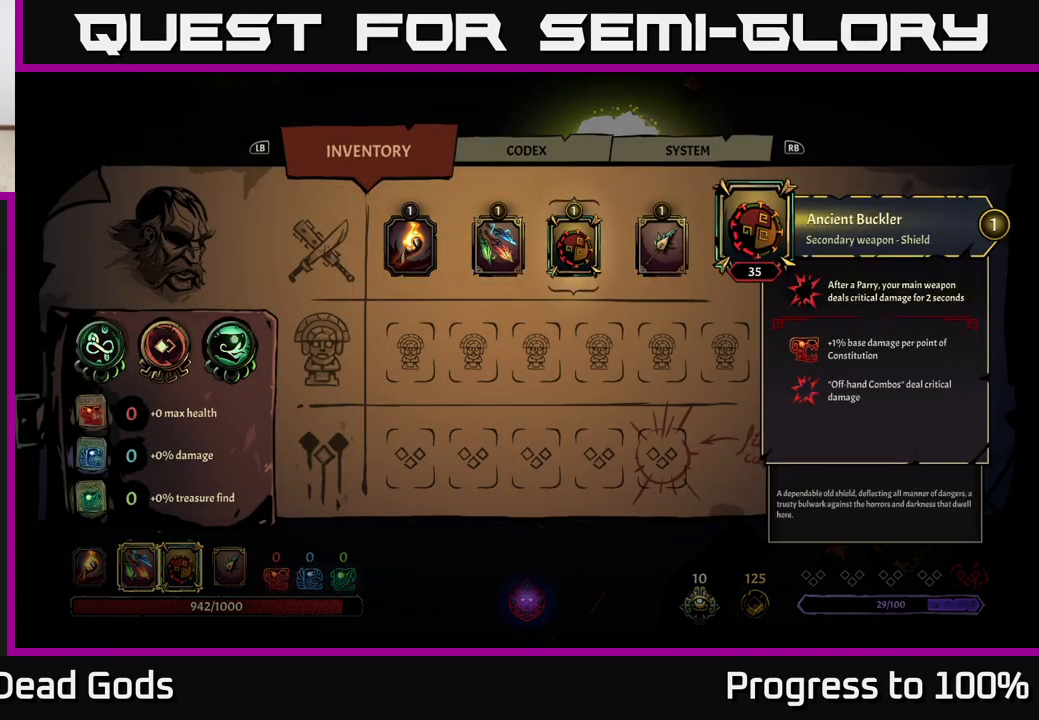
{"buttons": [], "left_stick": "center", "right_stick": "center", "events": [[133, "left_stick", "center"], [200, "left_stick", "left"], [333, "left_stick", "center"], [350, "B", "down"], [400, "B", "up"]]}
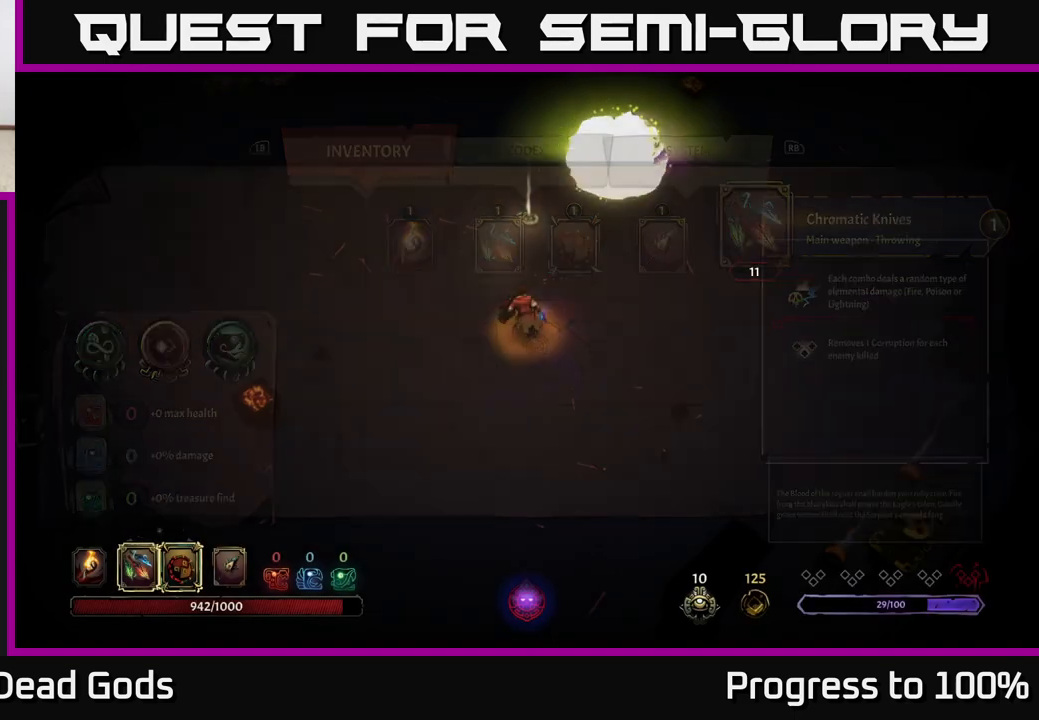
{"buttons": [], "left_stick": "up-left", "right_stick": "center", "events": [[150, "left_stick", "up"], [250, "left_stick", "up-left"]]}
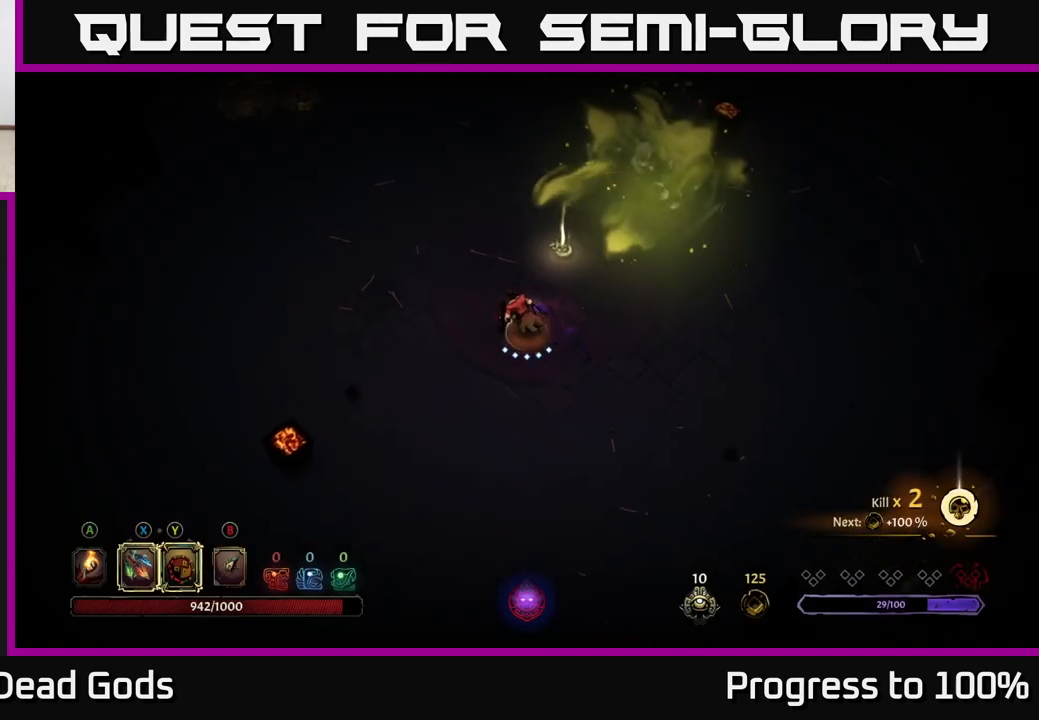
{"buttons": [], "left_stick": "up-right", "right_stick": "center", "events": [[33, "left_stick", "up"], [167, "left_stick", "up-right"]]}
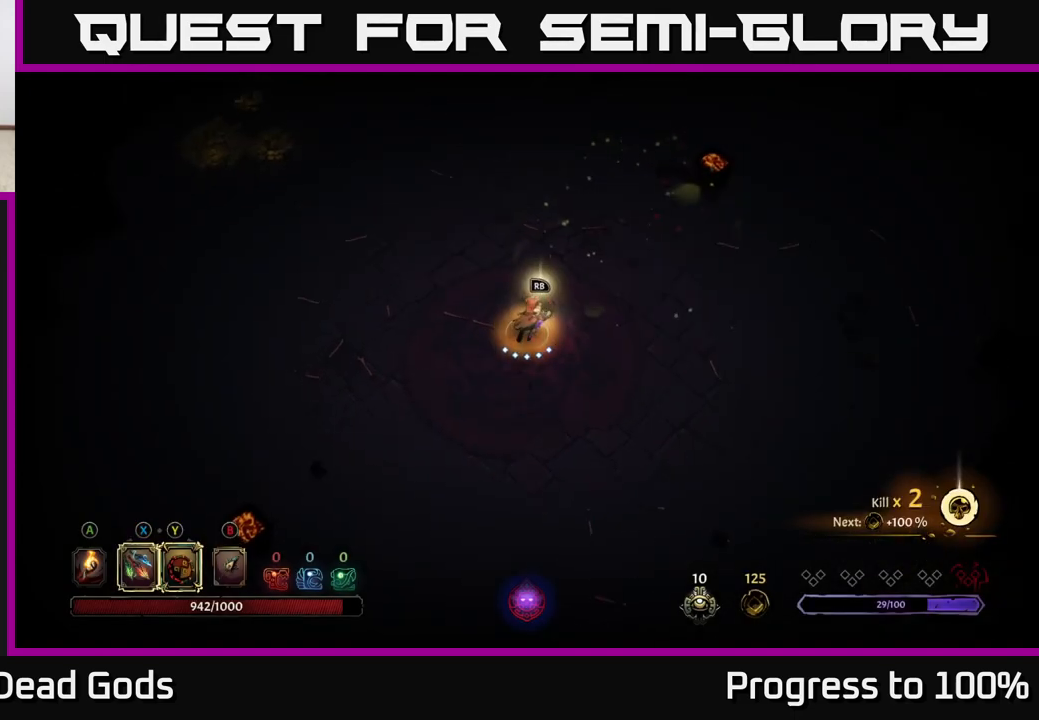
{"buttons": [], "left_stick": "center", "right_stick": "center", "events": [[33, "R1", "down"], [100, "left_stick", "center"], [133, "R1", "up"]]}